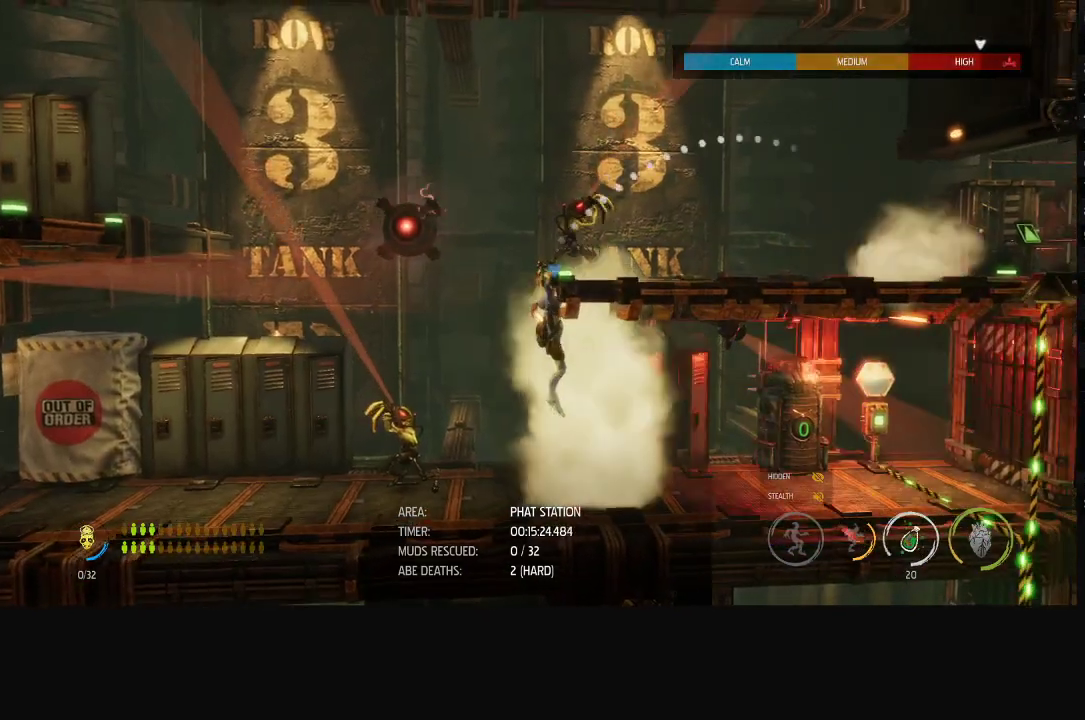
Gameplay with a controller (Xbox layout); each line is a JSON object with the inputs held at the frame after it. "events" lists button and stick changes between this image and that frame as [ms after this image, input, new state], when the widget could be followed in between.
{"buttons": [], "left_stick": "up", "right_stick": "center", "events": [[350, "R2", "up"], [467, "left_stick", "up"], [500, "right_stick", "center"]]}
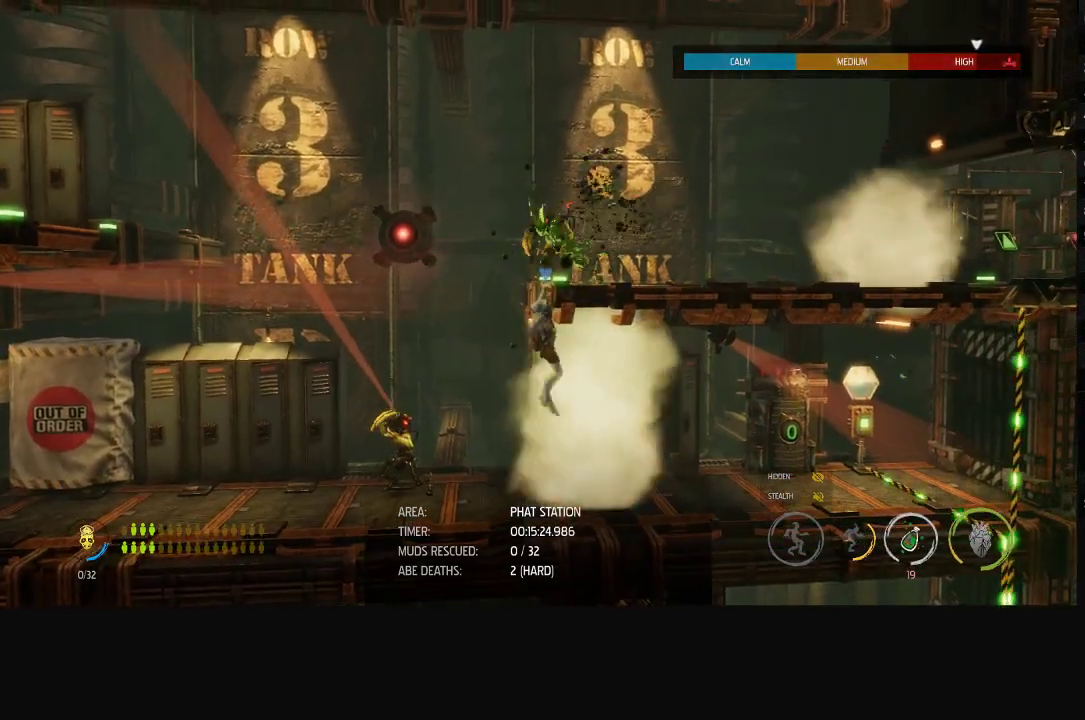
{"buttons": ["R1"], "left_stick": "right", "right_stick": "center", "events": [[100, "R1", "down"], [100, "left_stick", "up-right"], [167, "left_stick", "right"]]}
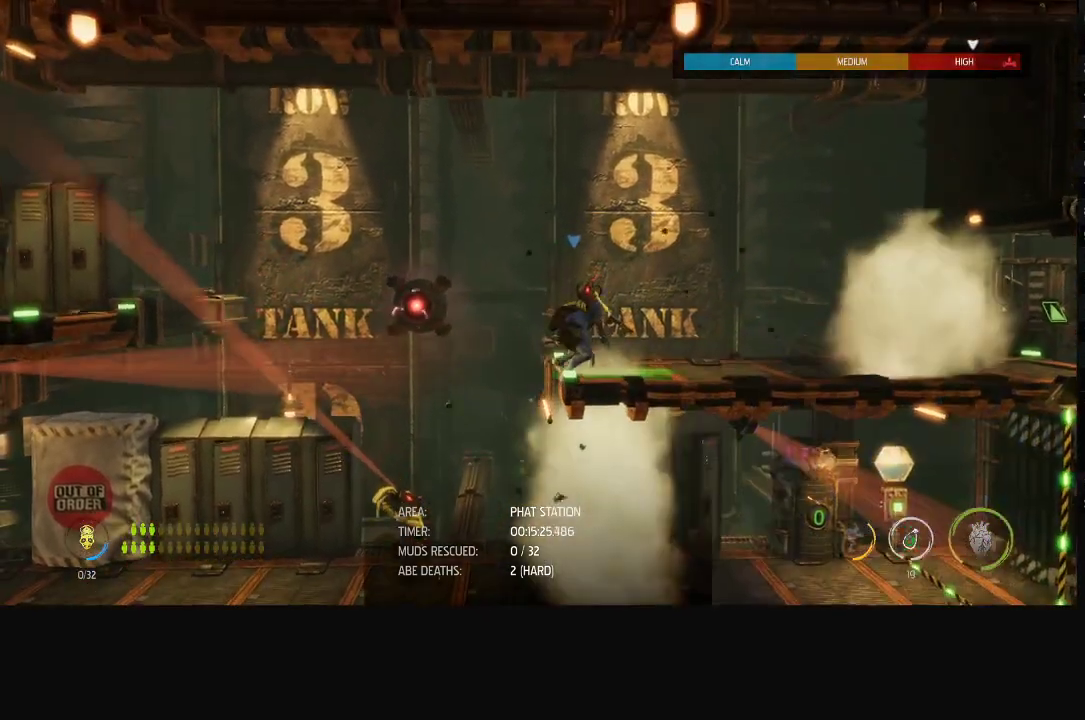
{"buttons": ["R1"], "left_stick": "right", "right_stick": "center", "events": []}
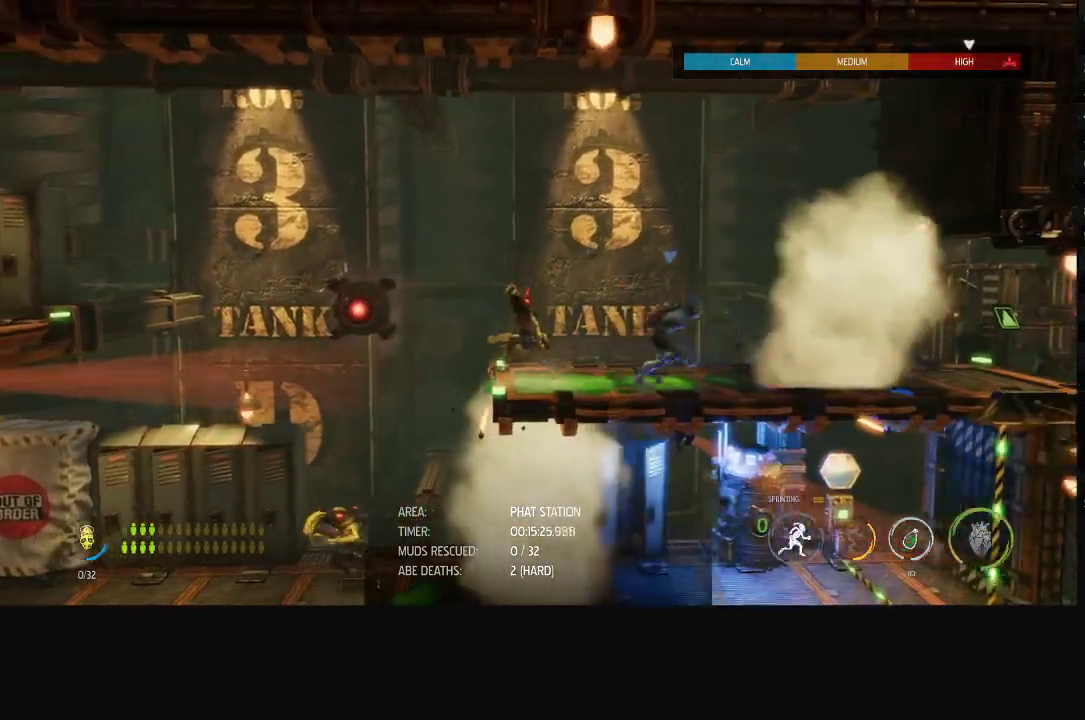
{"buttons": ["R1"], "left_stick": "right", "right_stick": "center", "events": []}
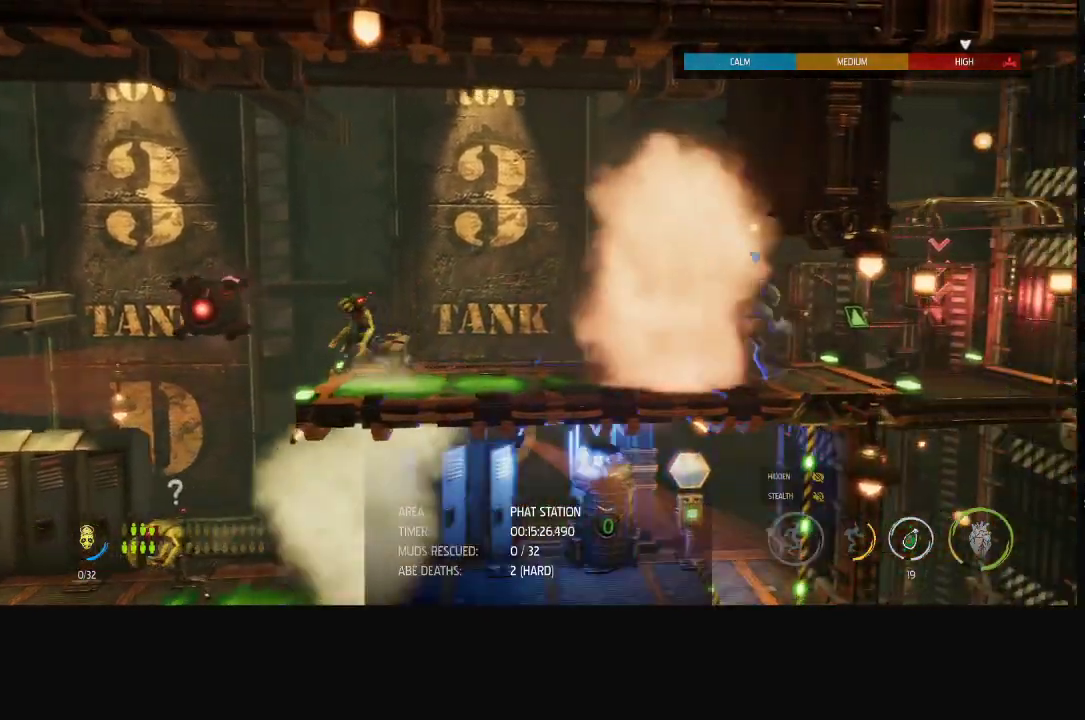
{"buttons": [], "left_stick": "center", "right_stick": "center", "events": [[333, "left_stick", "down-right"], [367, "R1", "up"], [383, "X", "down"], [383, "left_stick", "center"], [450, "X", "up"]]}
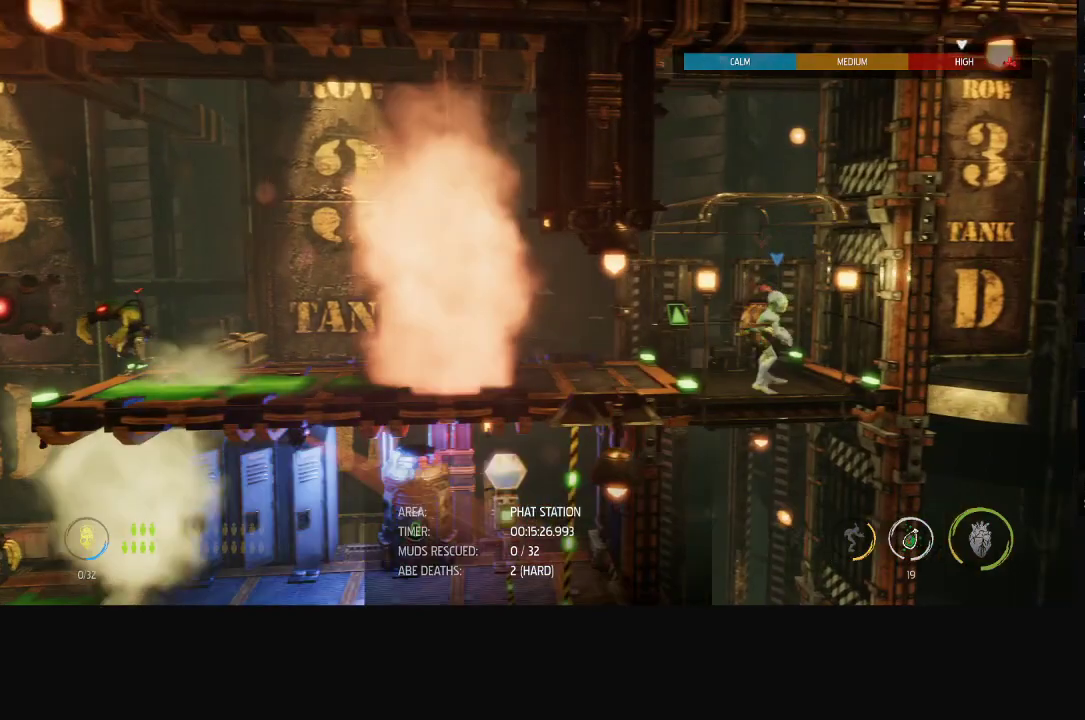
{"buttons": ["X"], "left_stick": "center", "right_stick": "center", "events": [[17, "X", "down"], [67, "X", "up"], [133, "X", "down"], [183, "X", "up"], [233, "X", "down"], [300, "X", "up"], [367, "X", "down"], [433, "X", "up"], [483, "X", "down"]]}
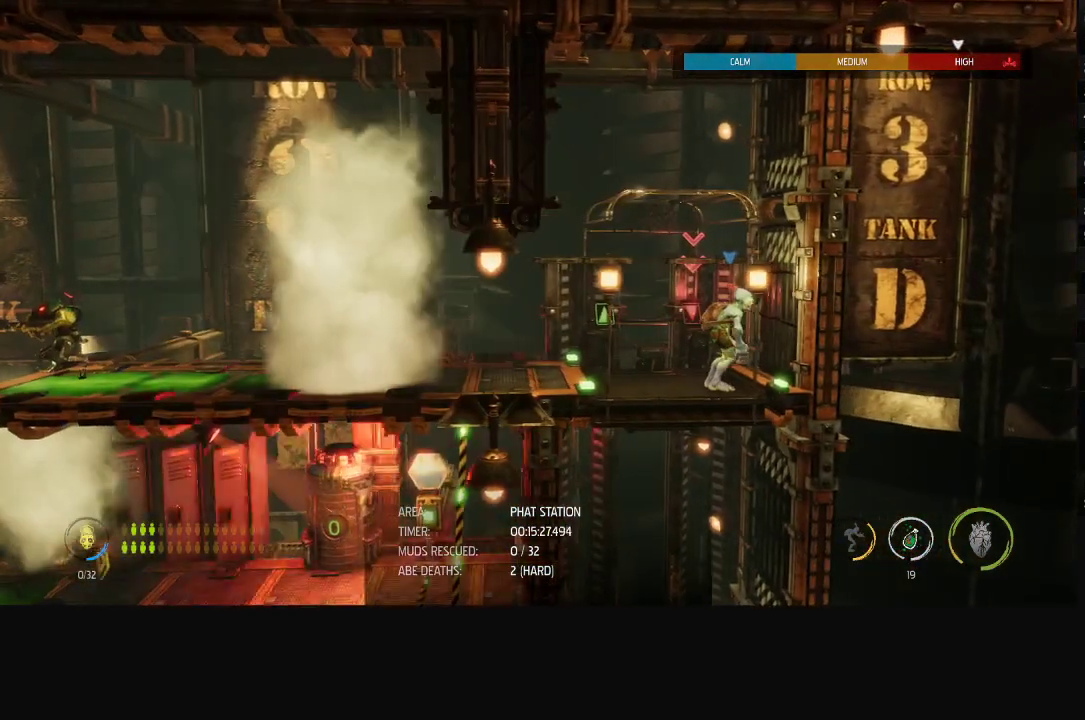
{"buttons": [], "left_stick": "center", "right_stick": "center", "events": [[33, "X", "up"], [333, "X", "down"], [383, "X", "up"]]}
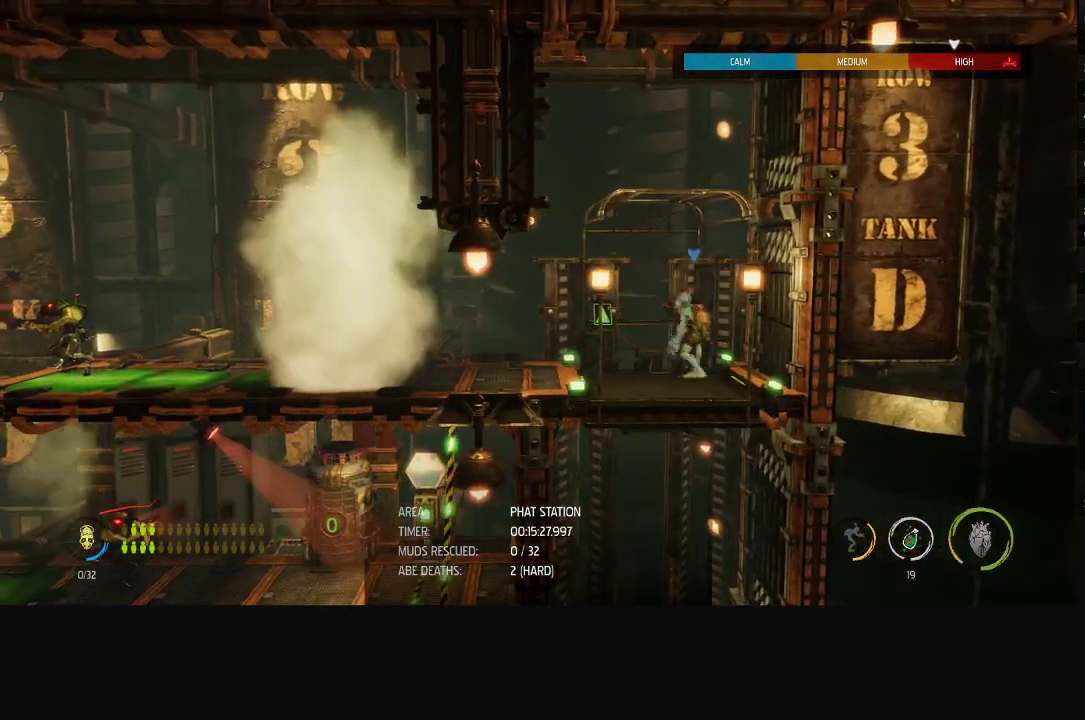
{"buttons": [], "left_stick": "center", "right_stick": "center", "events": []}
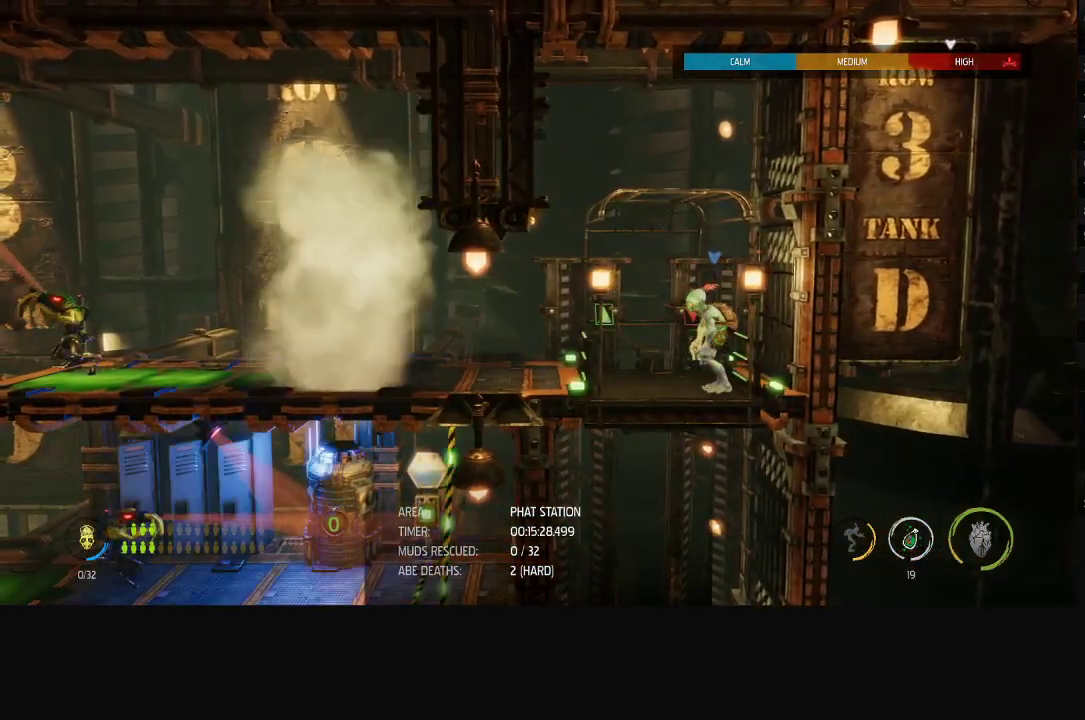
{"buttons": [], "left_stick": "center", "right_stick": "center", "events": []}
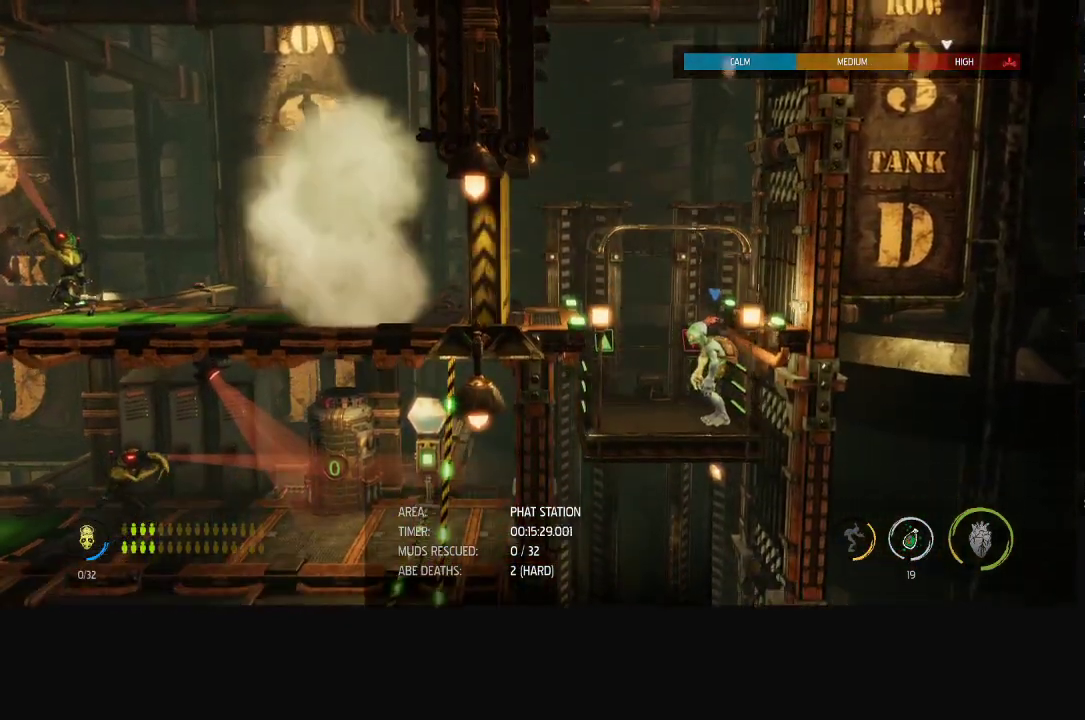
{"buttons": [], "left_stick": "left", "right_stick": "center", "events": [[417, "left_stick", "left"]]}
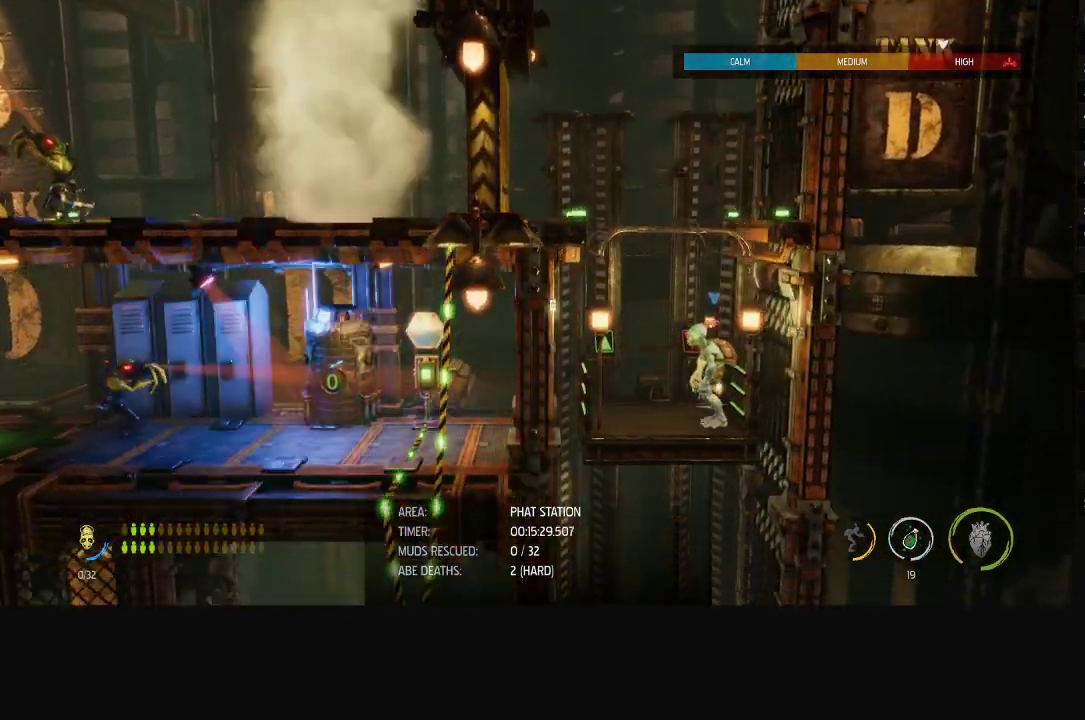
{"buttons": [], "left_stick": "center", "right_stick": "center", "events": [[67, "left_stick", "center"]]}
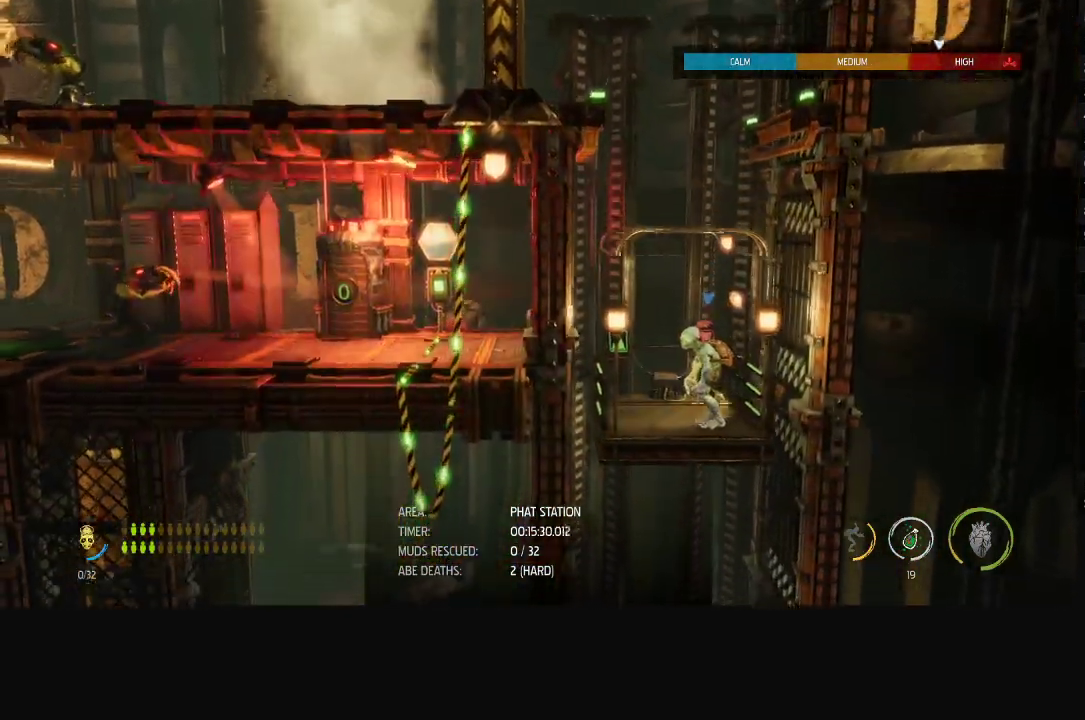
{"buttons": [], "left_stick": "center", "right_stick": "center", "events": []}
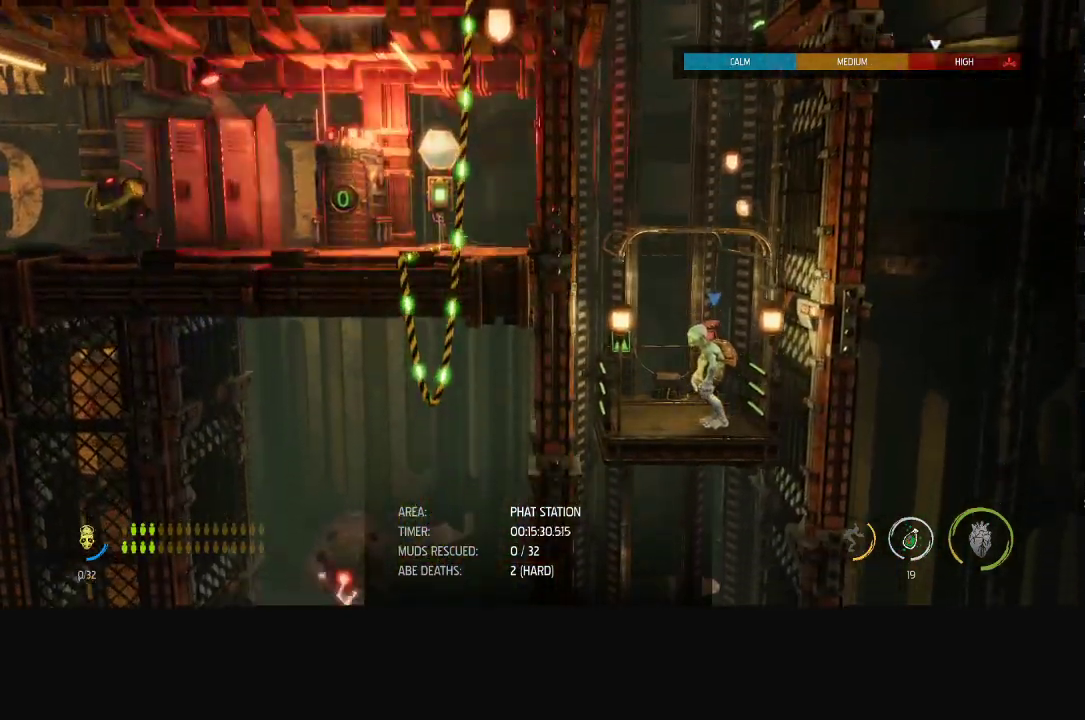
{"buttons": [], "left_stick": "center", "right_stick": "center", "events": []}
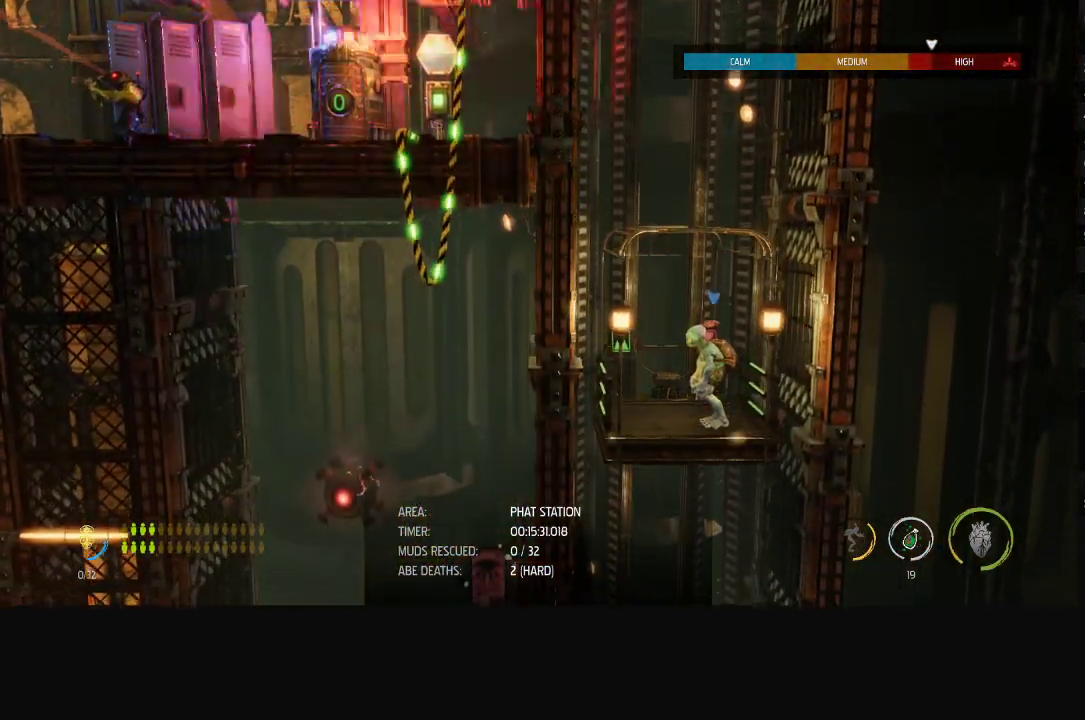
{"buttons": ["R1"], "left_stick": "left", "right_stick": "center", "events": [[383, "left_stick", "left"], [400, "R1", "down"]]}
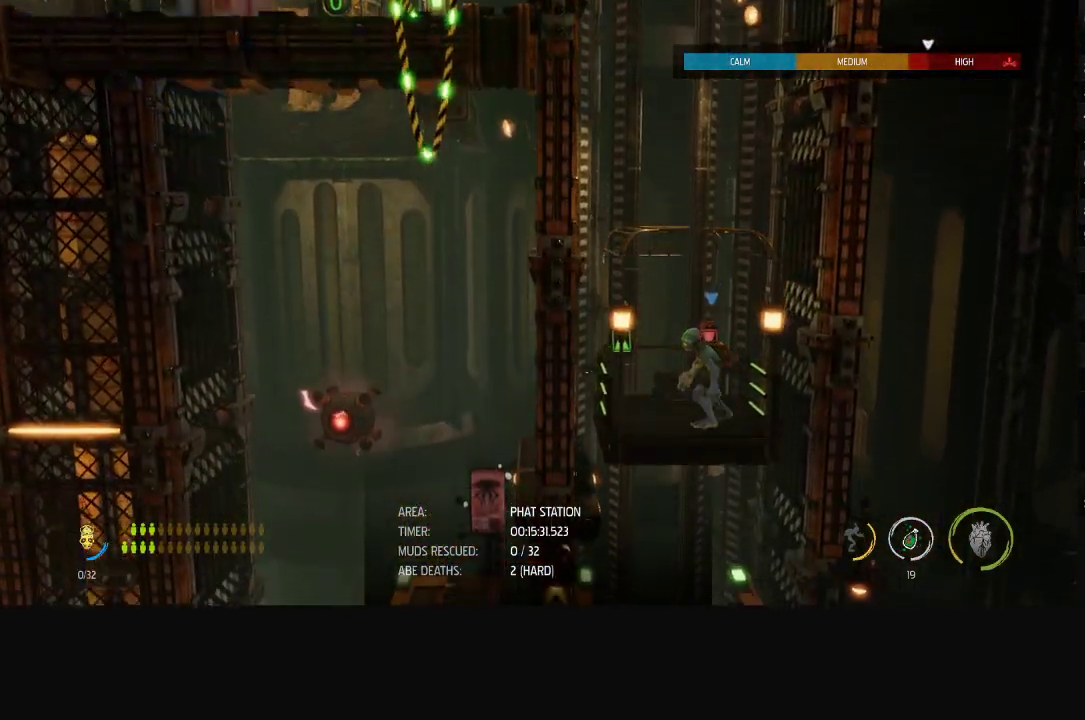
{"buttons": ["R1"], "left_stick": "center", "right_stick": "center", "events": [[200, "left_stick", "center"]]}
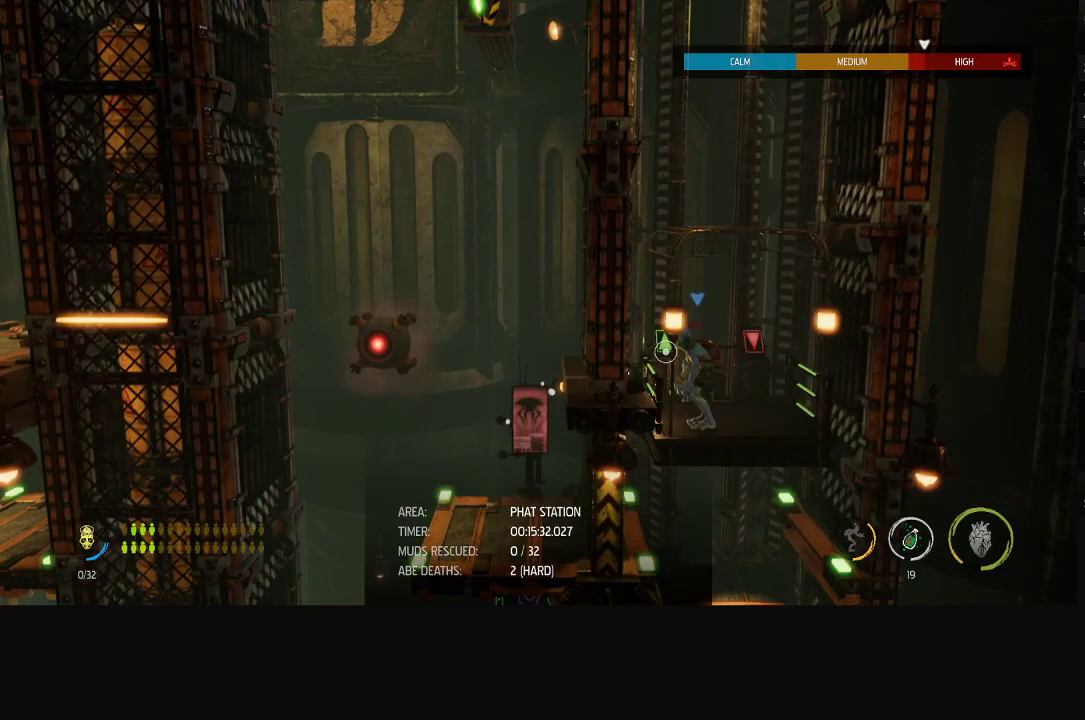
{"buttons": ["R1"], "left_stick": "center", "right_stick": "center", "events": [[83, "left_stick", "left"], [233, "left_stick", "center"]]}
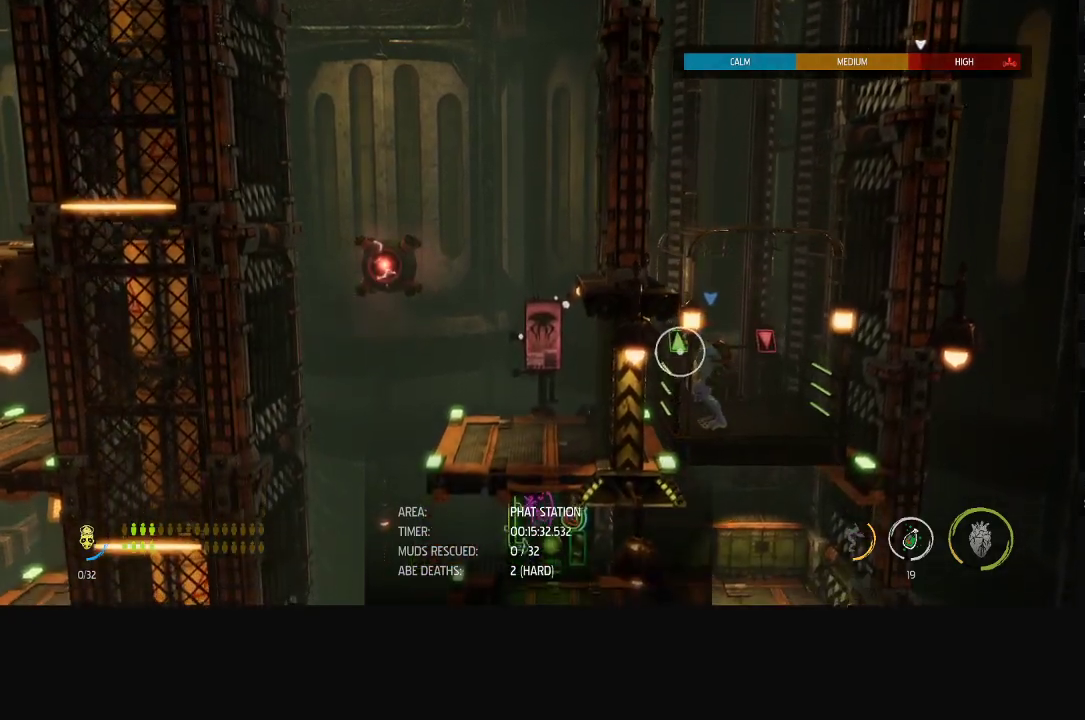
{"buttons": ["R1"], "left_stick": "left", "right_stick": "center", "events": [[217, "left_stick", "left"]]}
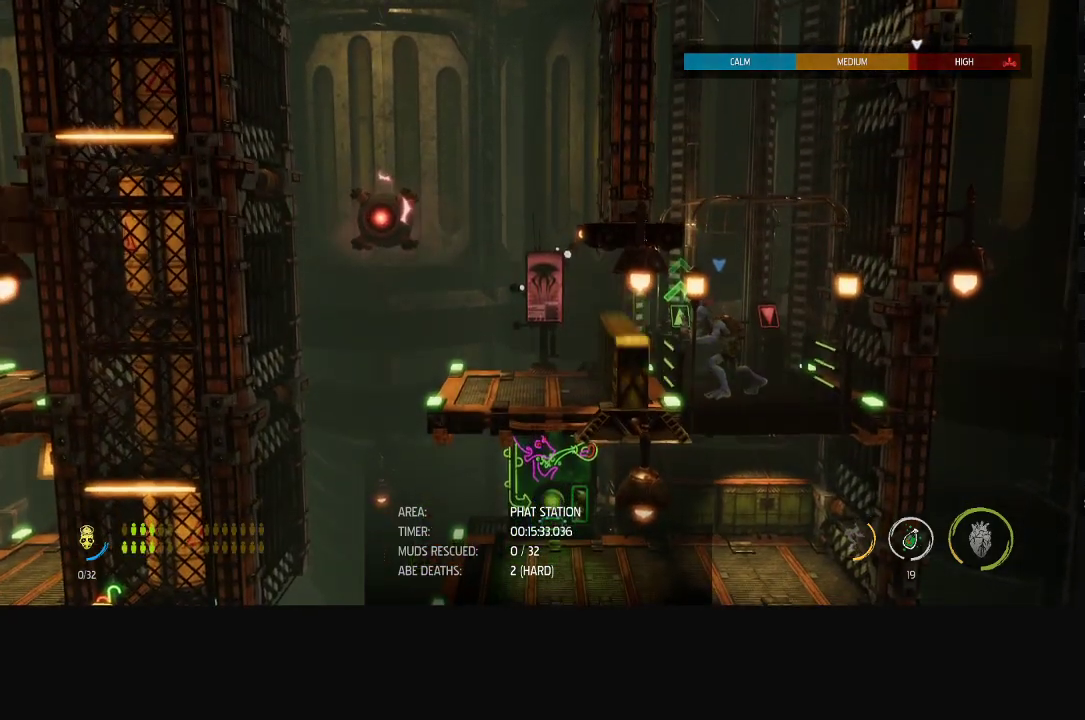
{"buttons": ["R1"], "left_stick": "left", "right_stick": "center", "events": []}
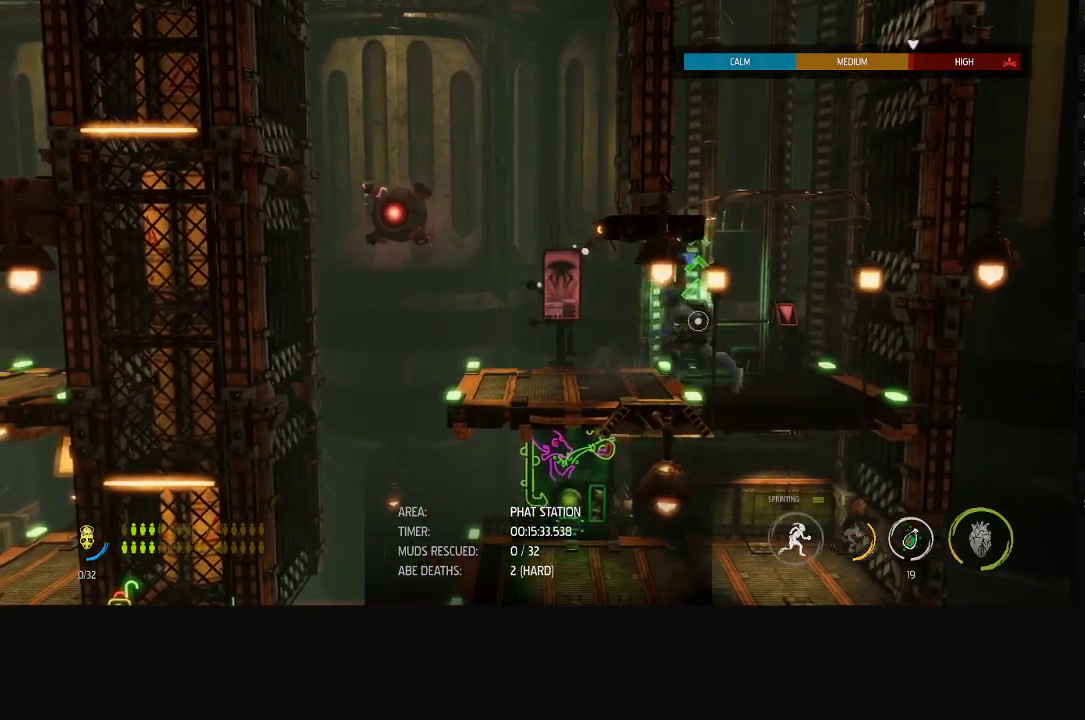
{"buttons": ["R1"], "left_stick": "left", "right_stick": "center", "events": []}
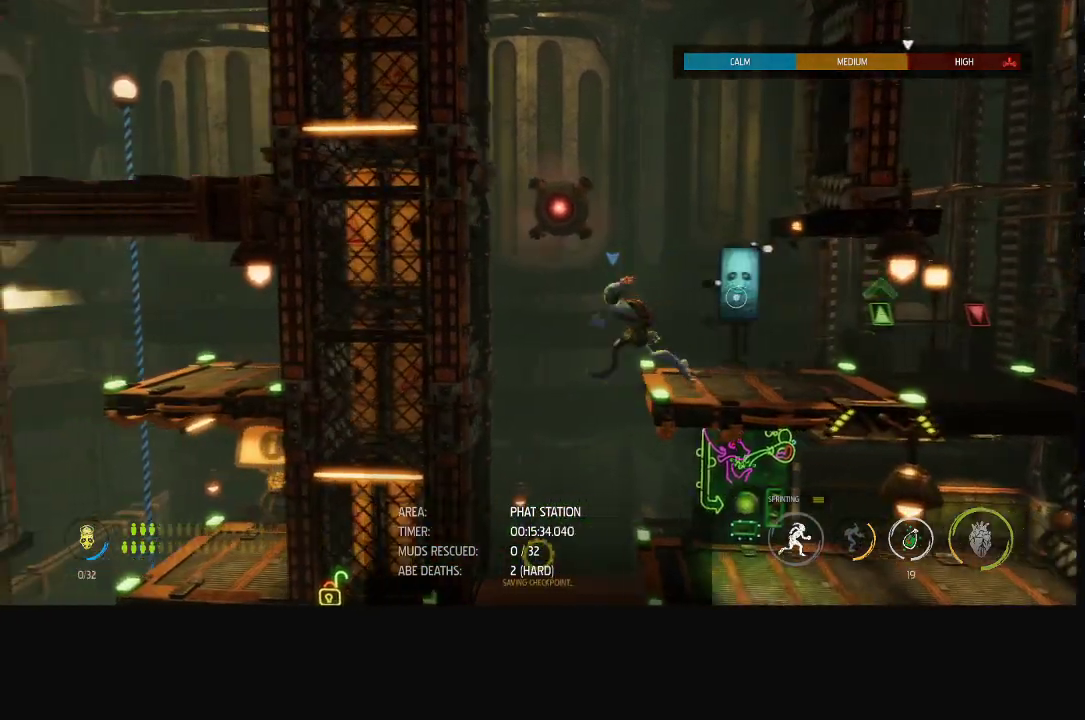
{"buttons": ["R1"], "left_stick": "left", "right_stick": "center", "events": []}
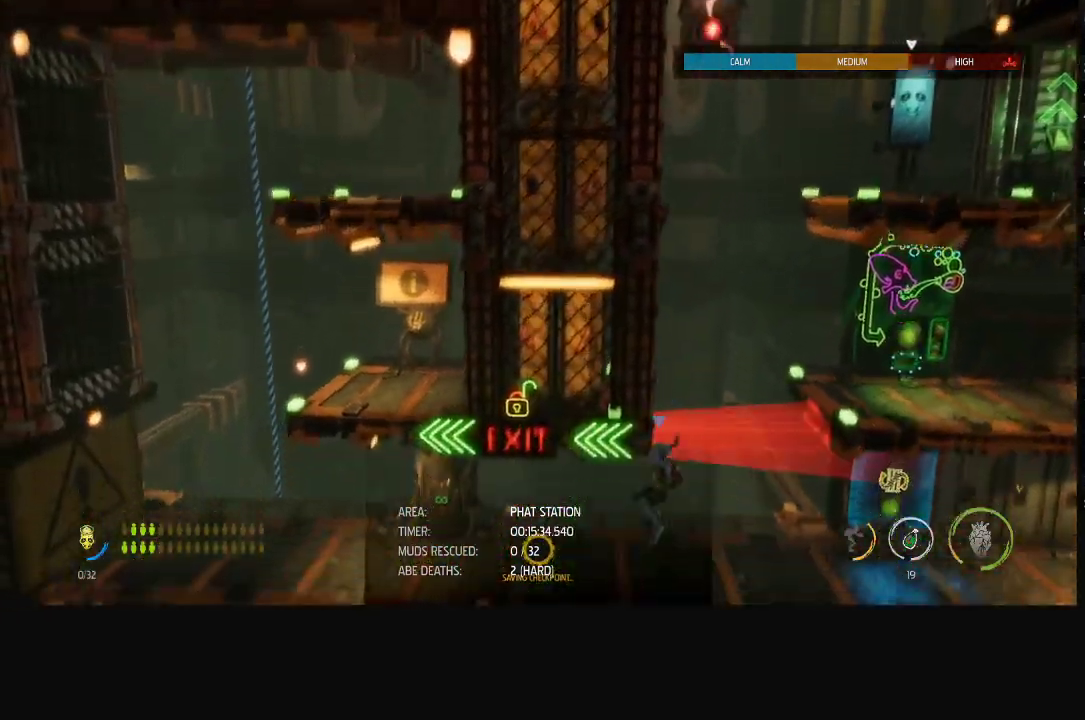
{"buttons": ["R1"], "left_stick": "left", "right_stick": "center", "events": []}
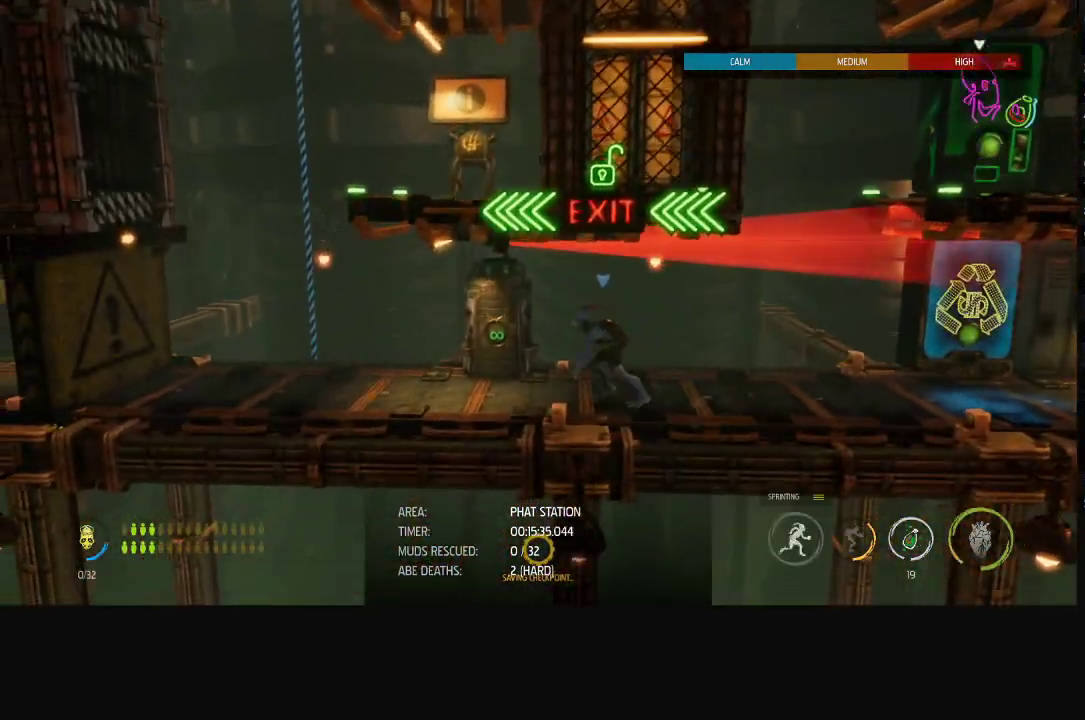
{"buttons": ["A", "R1"], "left_stick": "left", "right_stick": "center", "events": [[383, "A", "down"]]}
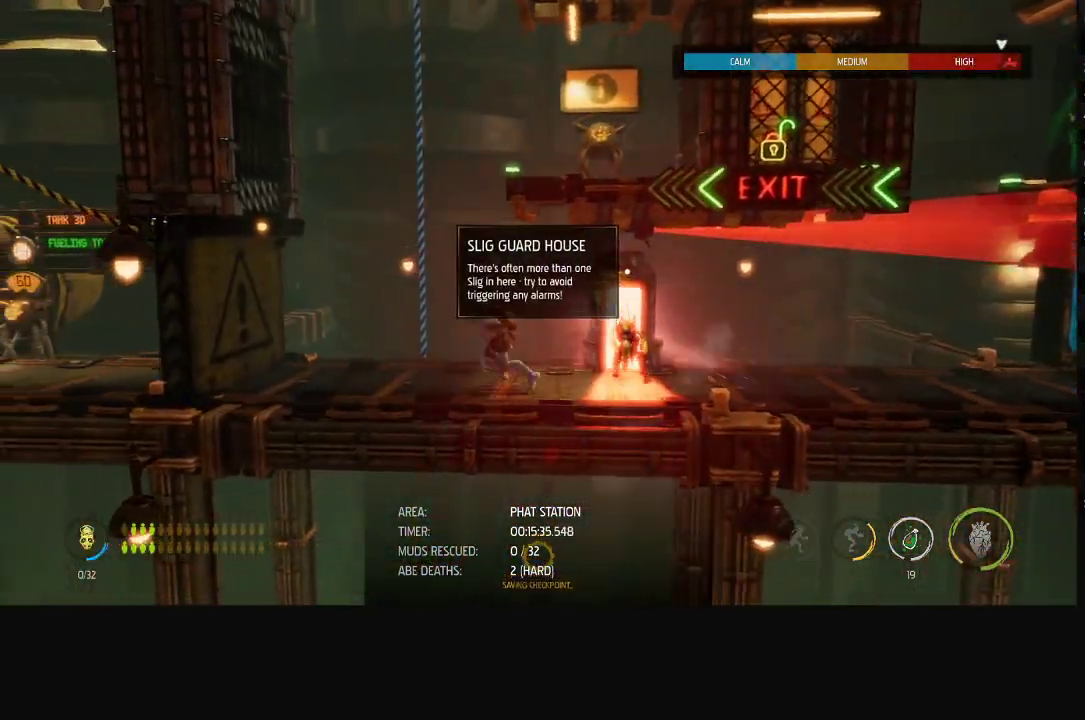
{"buttons": ["R1"], "left_stick": "right", "right_stick": "center", "events": [[33, "A", "up"], [100, "left_stick", "right"], [183, "A", "down"], [500, "A", "up"]]}
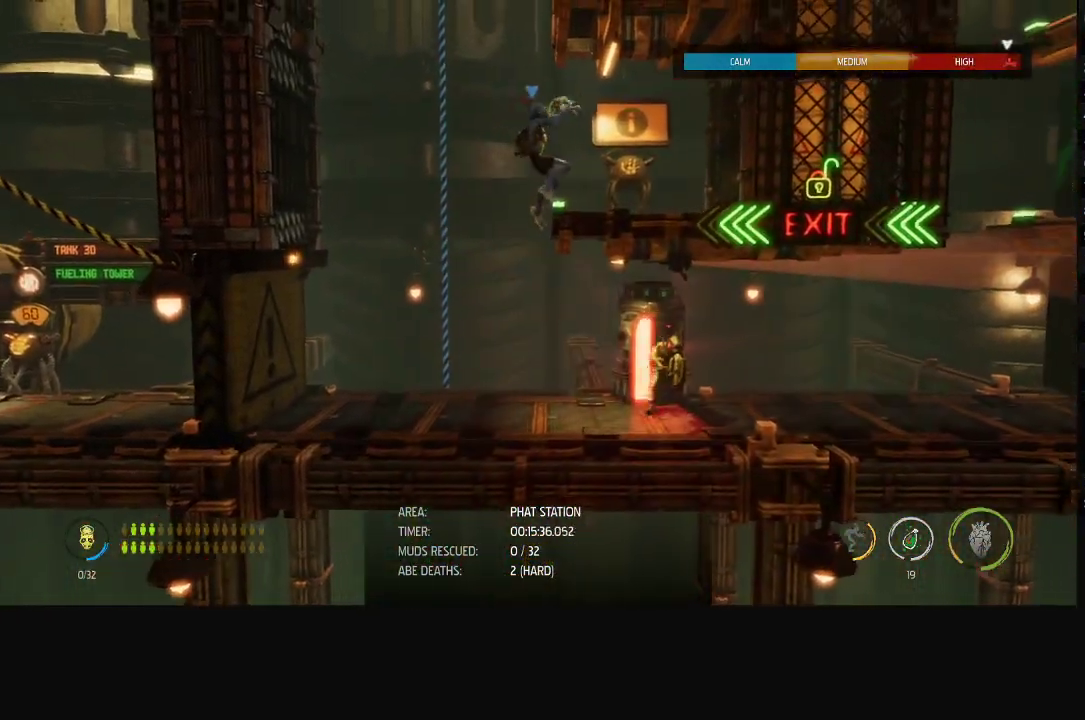
{"buttons": ["L2"], "left_stick": "center", "right_stick": "center", "events": [[17, "R1", "up"], [17, "left_stick", "center"], [217, "L2", "down"]]}
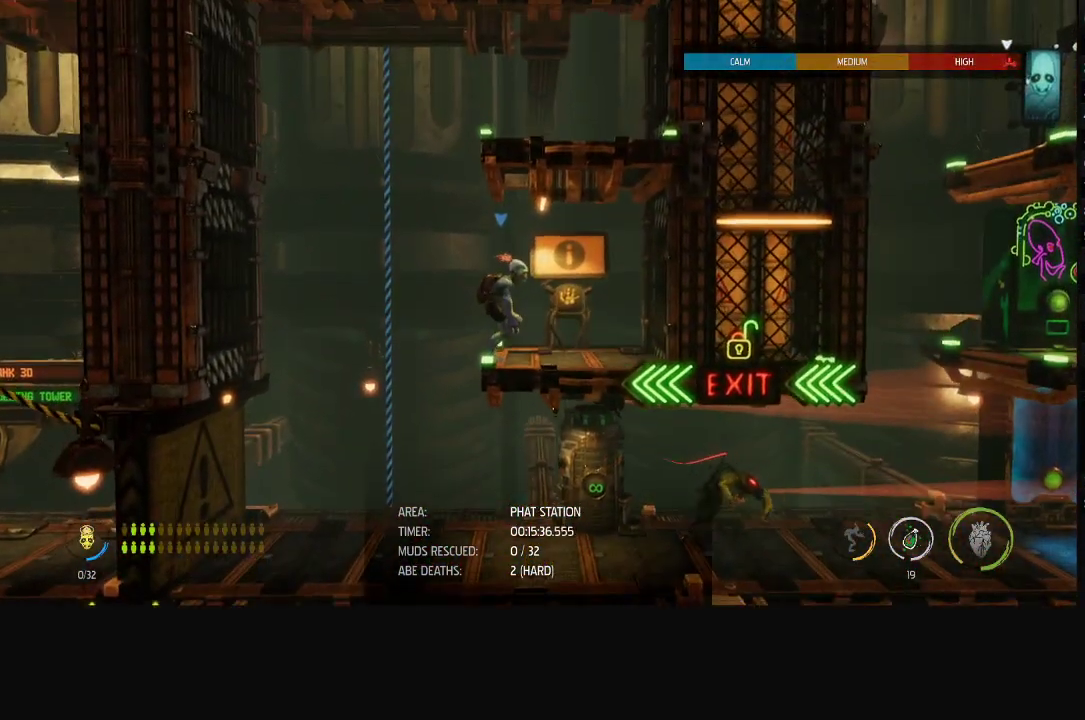
{"buttons": ["L2"], "left_stick": "center", "right_stick": "center", "events": []}
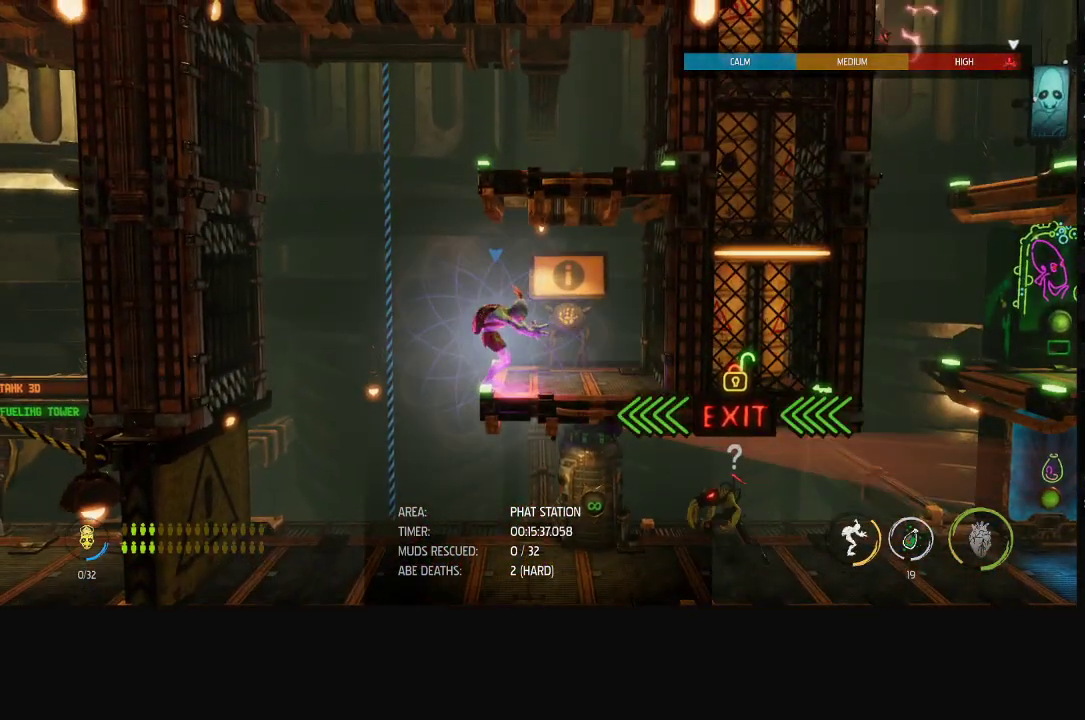
{"buttons": ["L2"], "left_stick": "center", "right_stick": "center", "events": []}
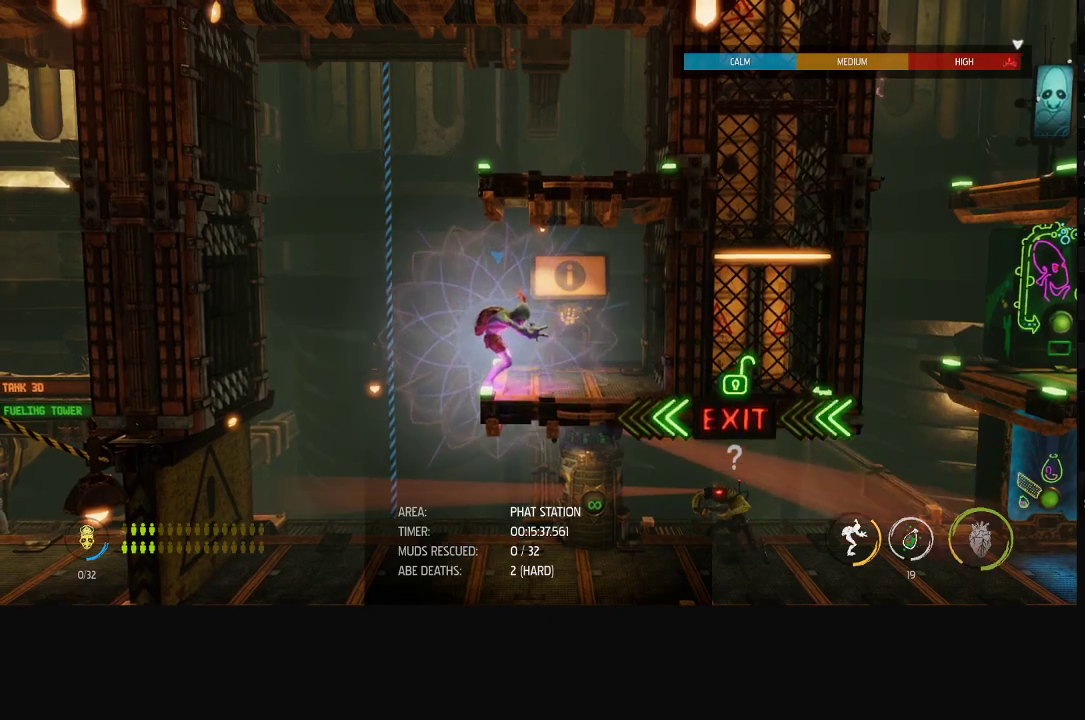
{"buttons": ["L2"], "left_stick": "down", "right_stick": "center", "events": [[100, "left_stick", "left"], [283, "left_stick", "down-left"], [433, "left_stick", "down"]]}
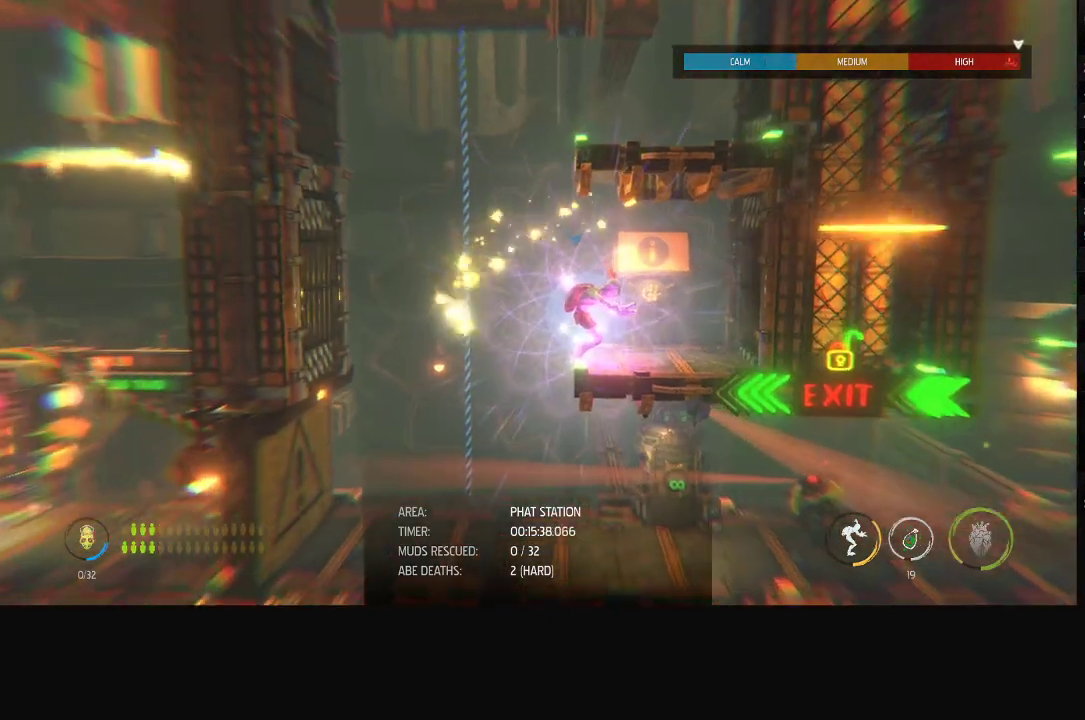
{"buttons": ["L2"], "left_stick": "down-right", "right_stick": "center", "events": [[167, "left_stick", "down-right"]]}
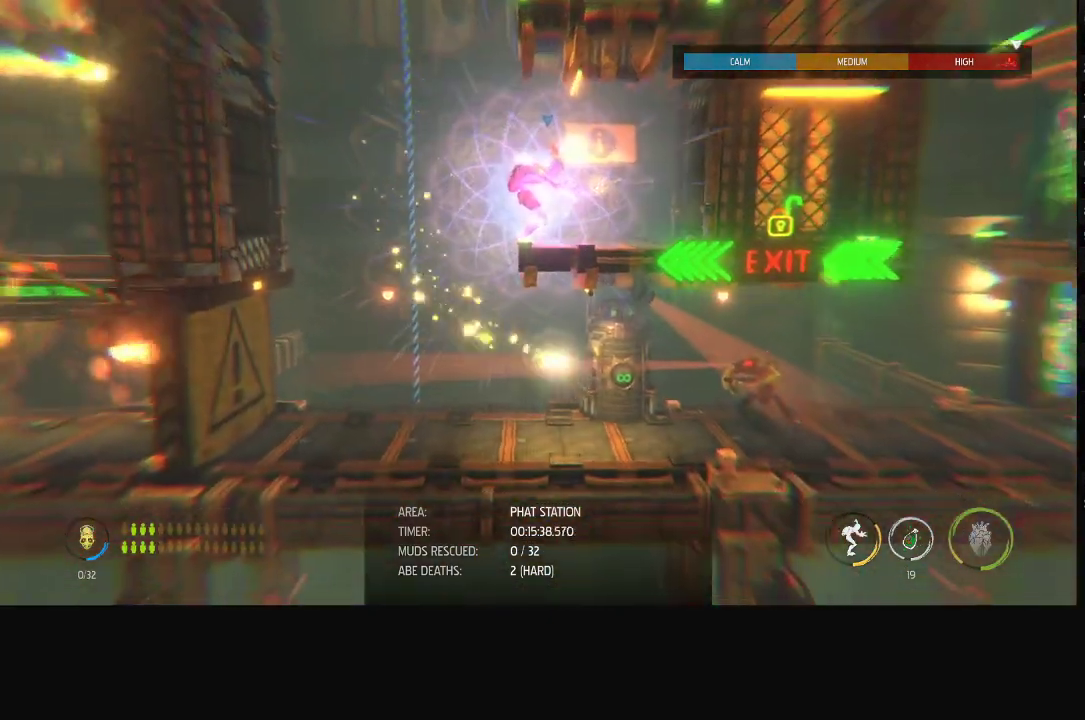
{"buttons": ["L2"], "left_stick": "right", "right_stick": "center", "events": [[433, "left_stick", "right"]]}
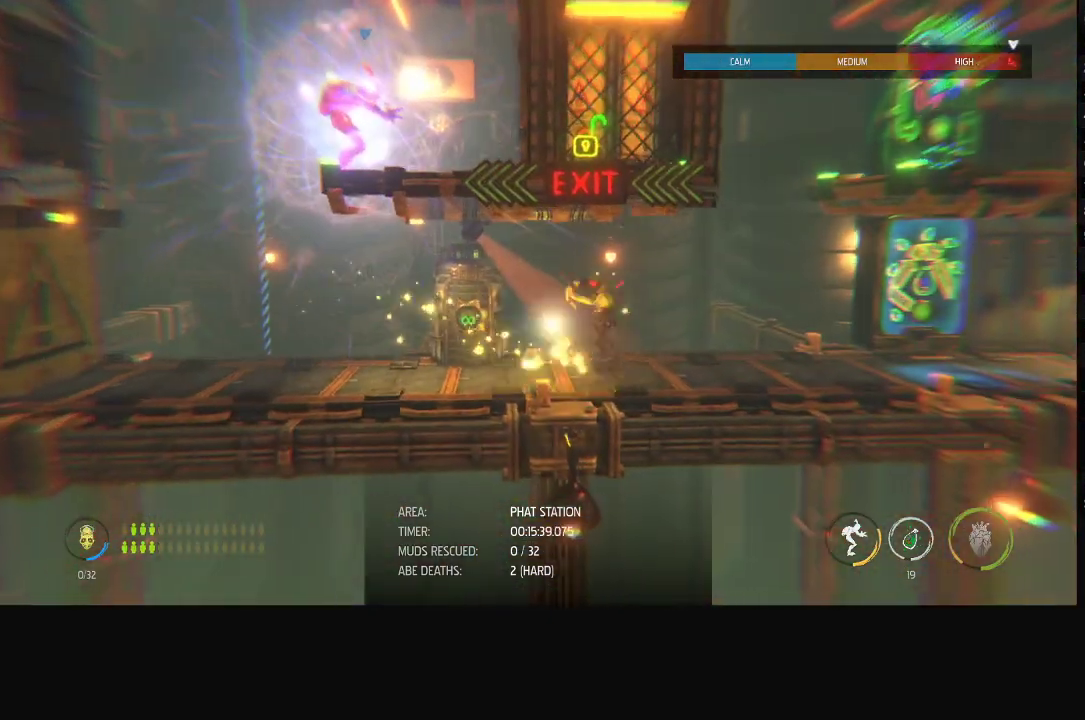
{"buttons": [], "left_stick": "left", "right_stick": "center", "events": [[117, "L2", "up"], [117, "left_stick", "center"], [483, "left_stick", "left"]]}